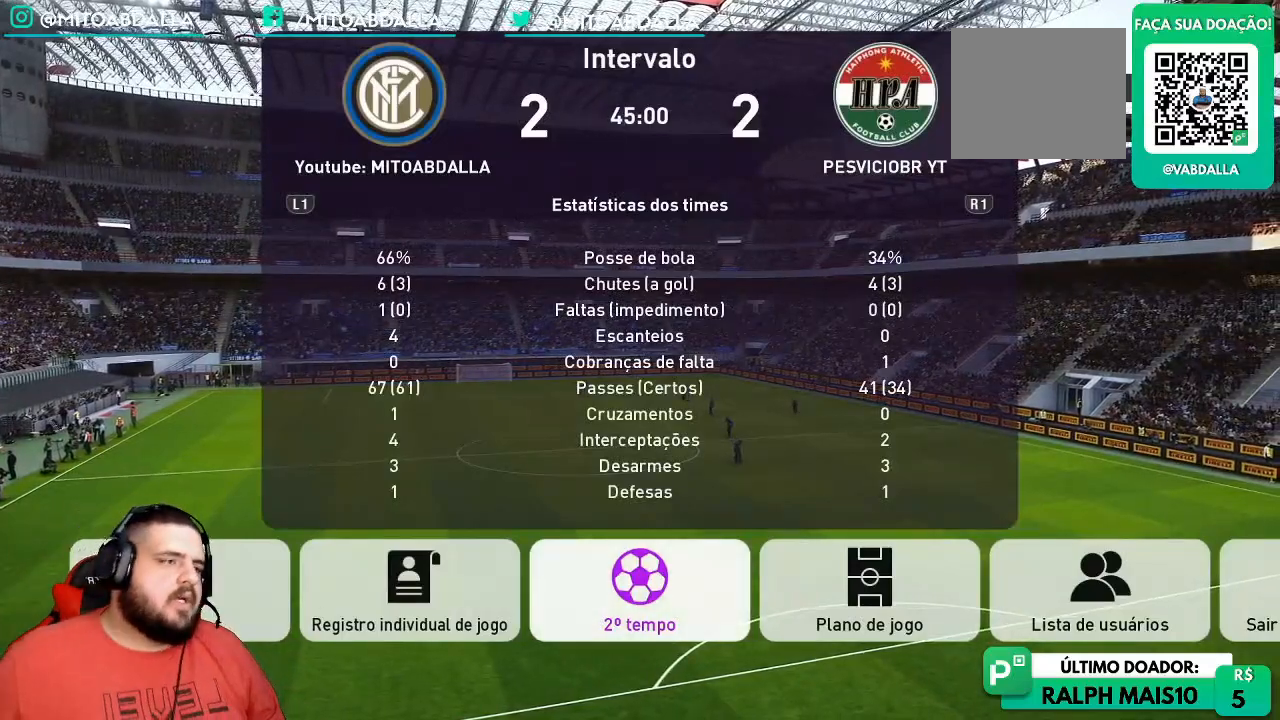
Gameplay with a controller (PlayStation layout); each line is a JSON object with the inputs held at the frame after it. "events" lists button and stick changes between this image and that frame as [ms after this image, input, new state], when the widget could be followed in between.
{"buttons": [], "left_stick": "center", "right_stick": "center", "events": [[283, "left_stick", "right"], [433, "left_stick", "center"]]}
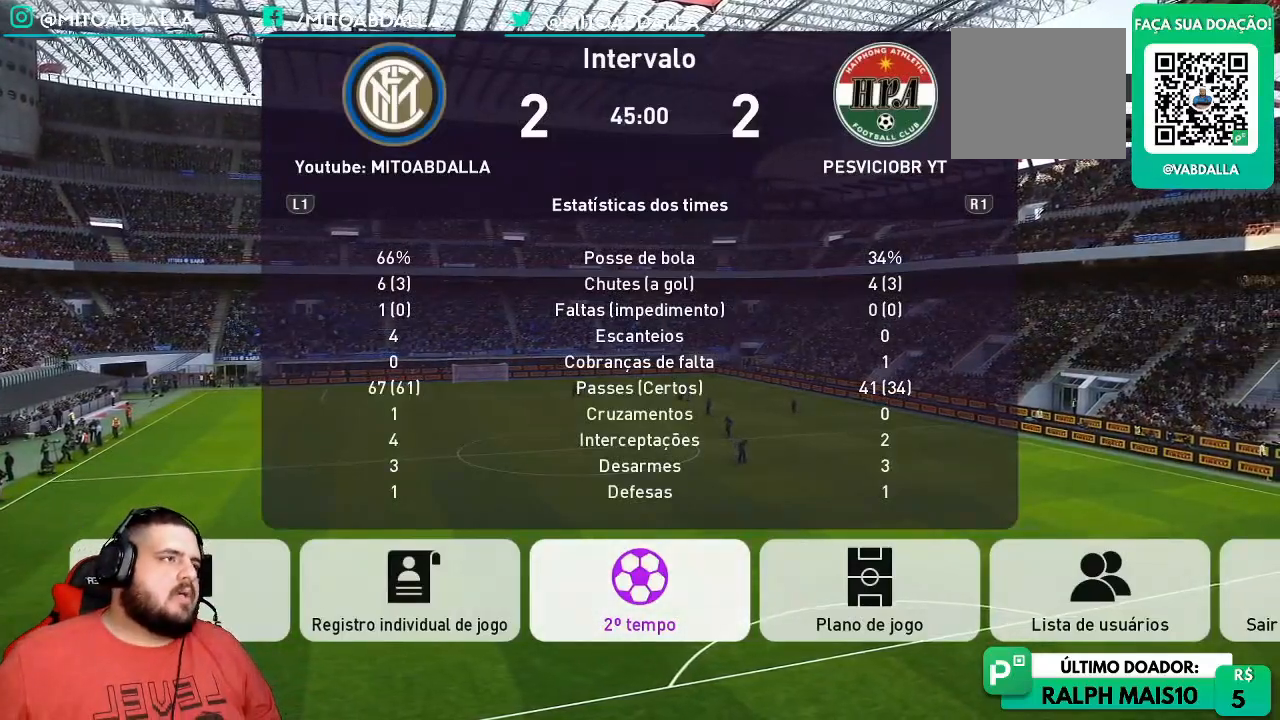
{"buttons": [], "left_stick": "center", "right_stick": "center"}
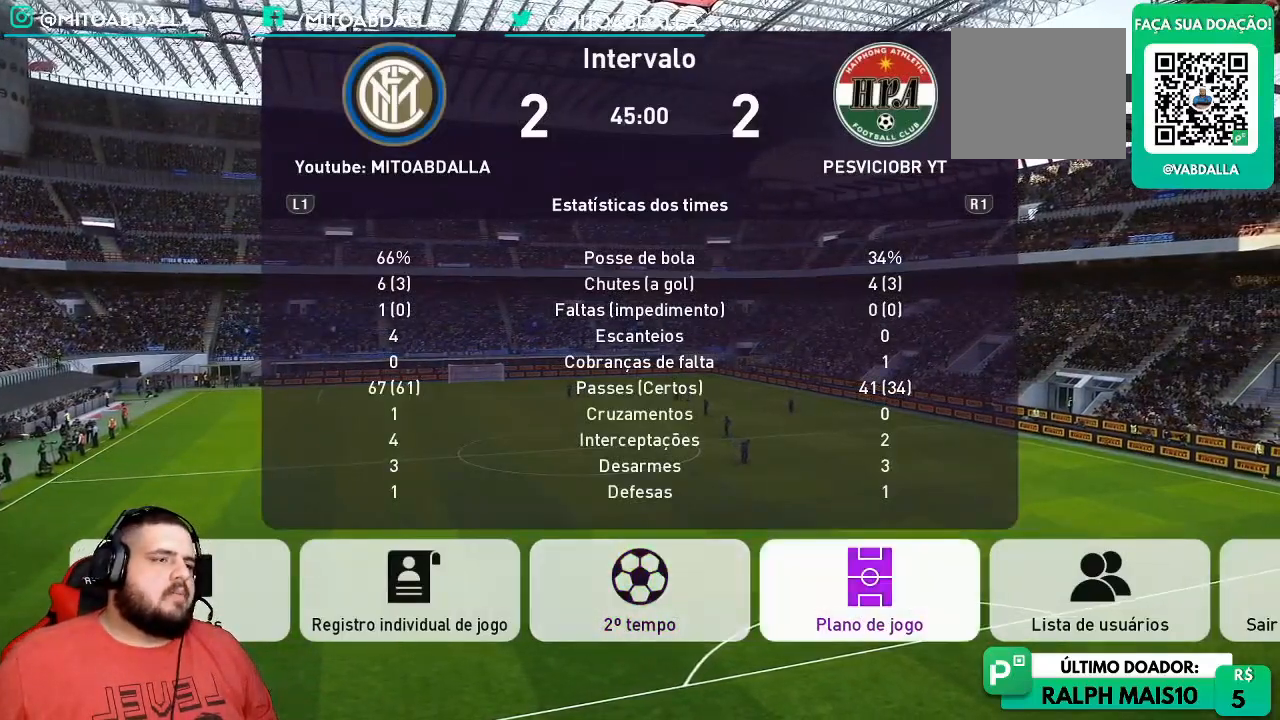
{"buttons": [], "left_stick": "center", "right_stick": "center", "events": []}
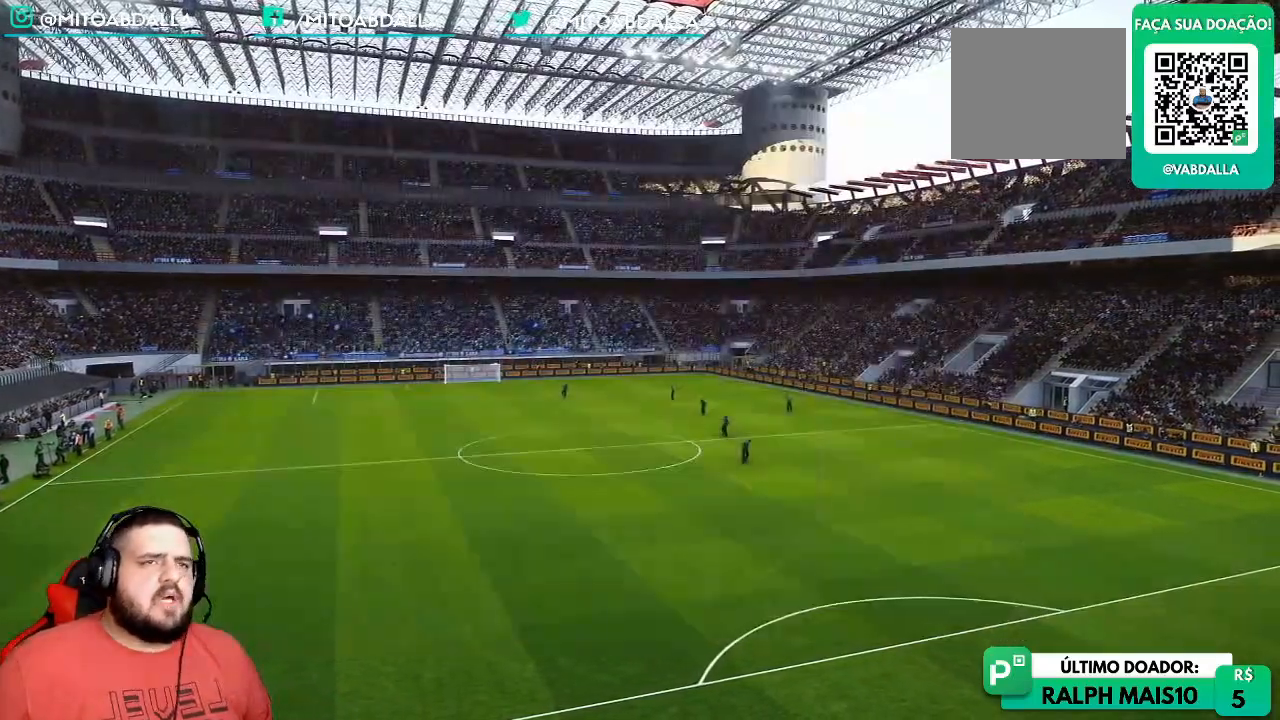
{"buttons": ["L2"], "left_stick": "center", "right_stick": "center", "events": [[300, "L2", "down"]]}
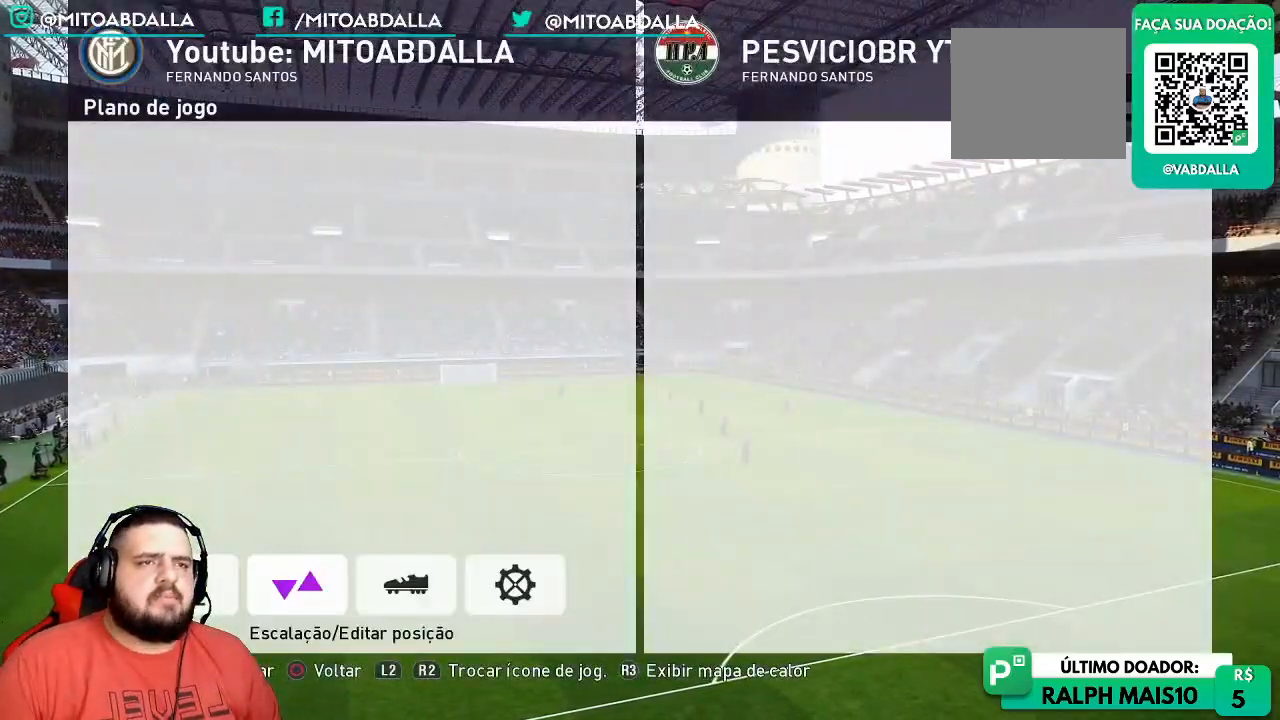
{"buttons": ["L2"], "left_stick": "center", "right_stick": "center", "events": [[83, "L2", "up"], [383, "L2", "down"]]}
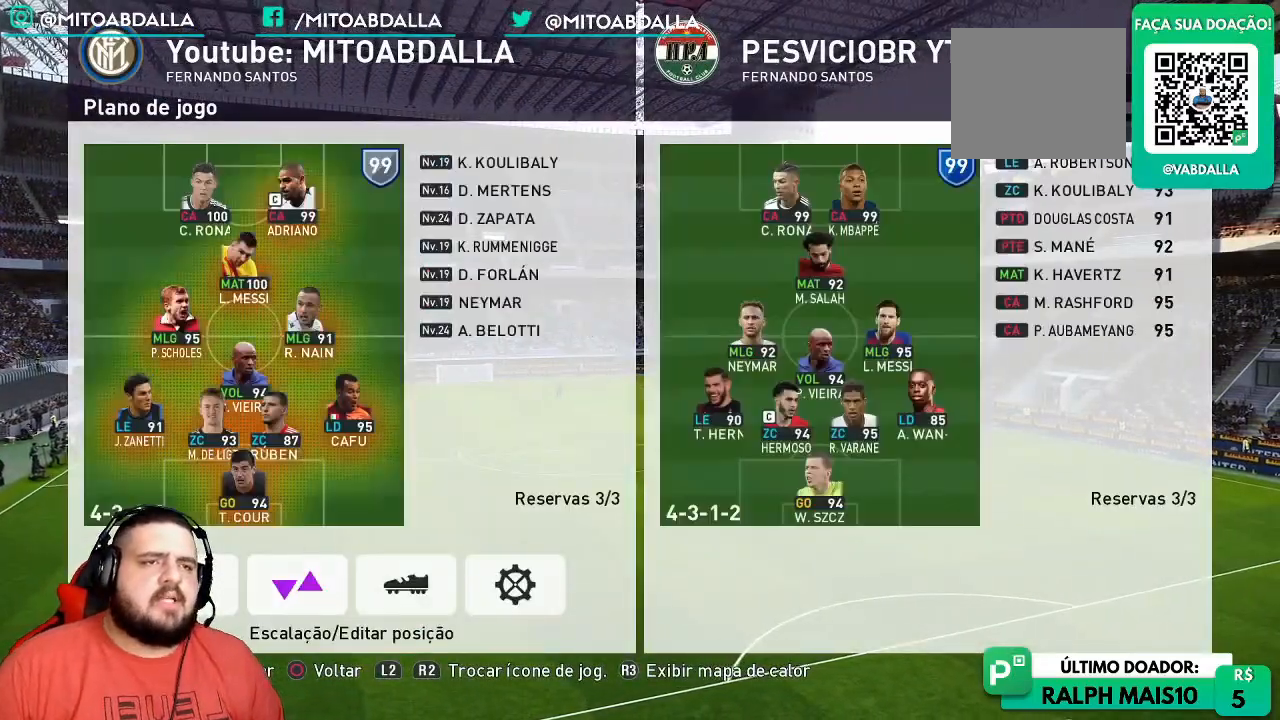
{"buttons": [], "left_stick": "center", "right_stick": "center", "events": [[67, "L2", "up"]]}
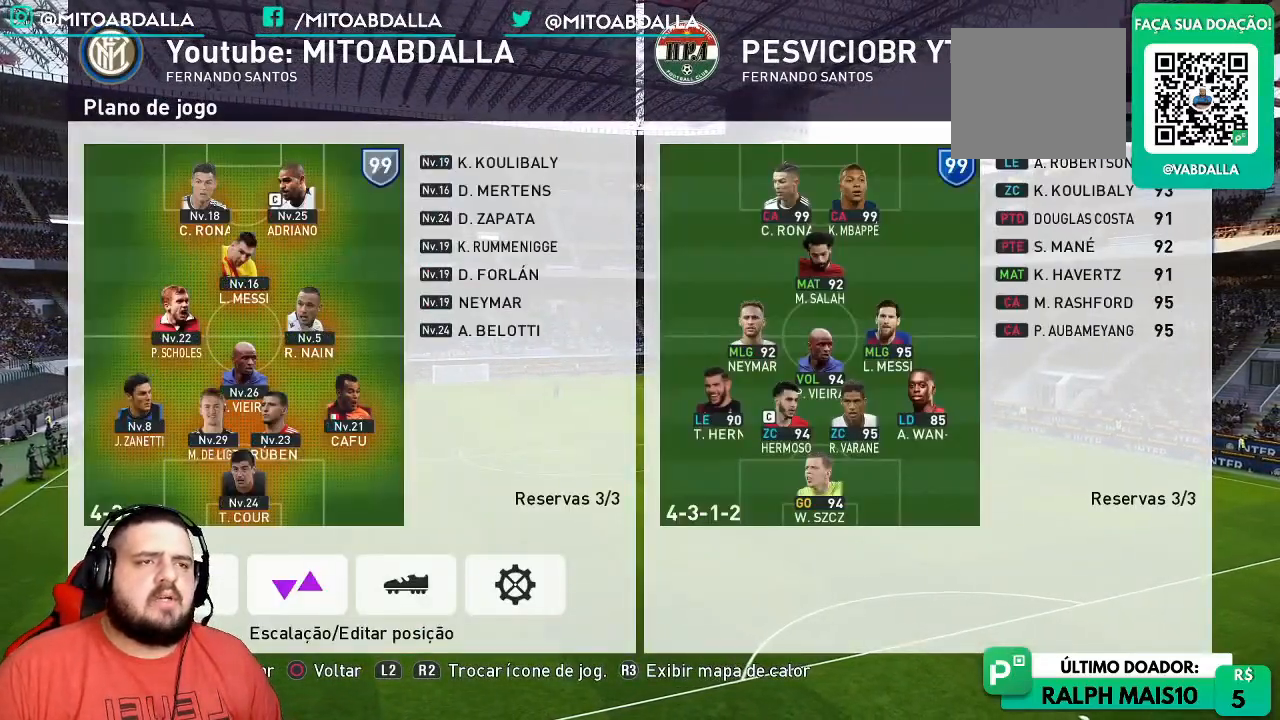
{"buttons": ["CIRCLE"], "left_stick": "center", "right_stick": "center", "events": [[383, "CIRCLE", "down"]]}
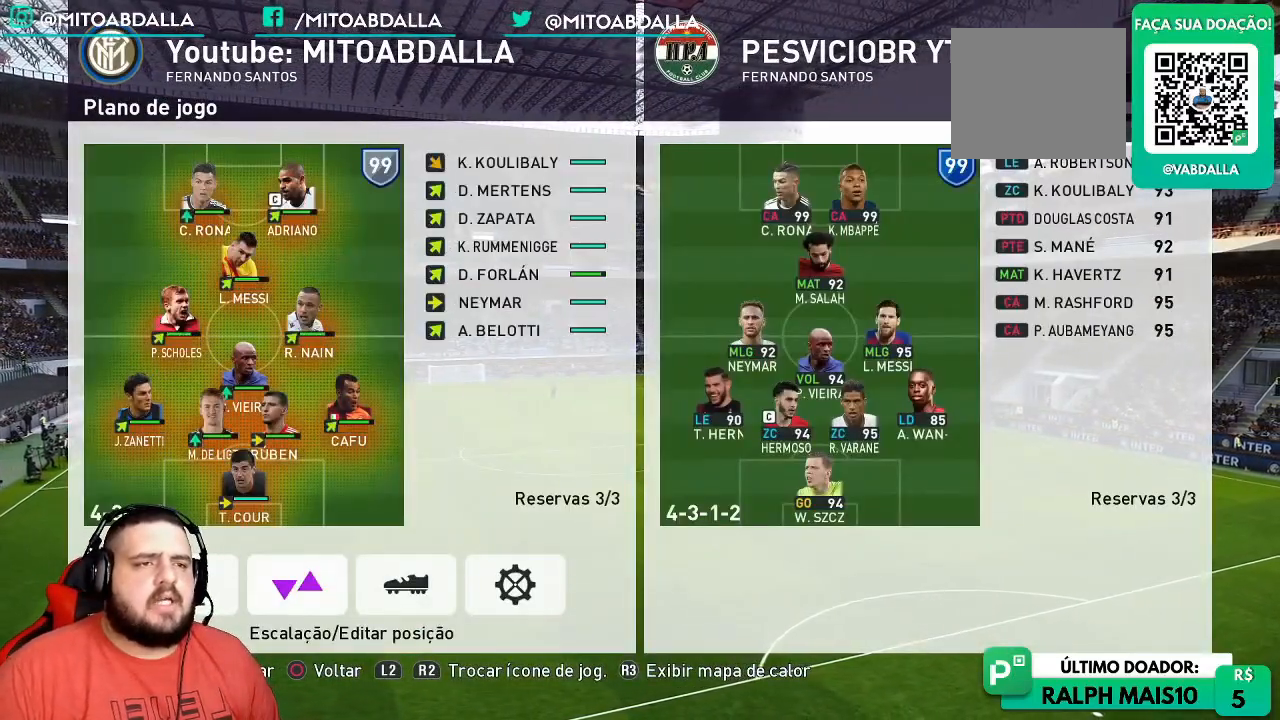
{"buttons": [], "left_stick": "center", "right_stick": "center", "events": [[50, "CIRCLE", "up"], [117, "CIRCLE", "down"], [267, "CIRCLE", "up"], [350, "CIRCLE", "down"], [483, "CIRCLE", "up"]]}
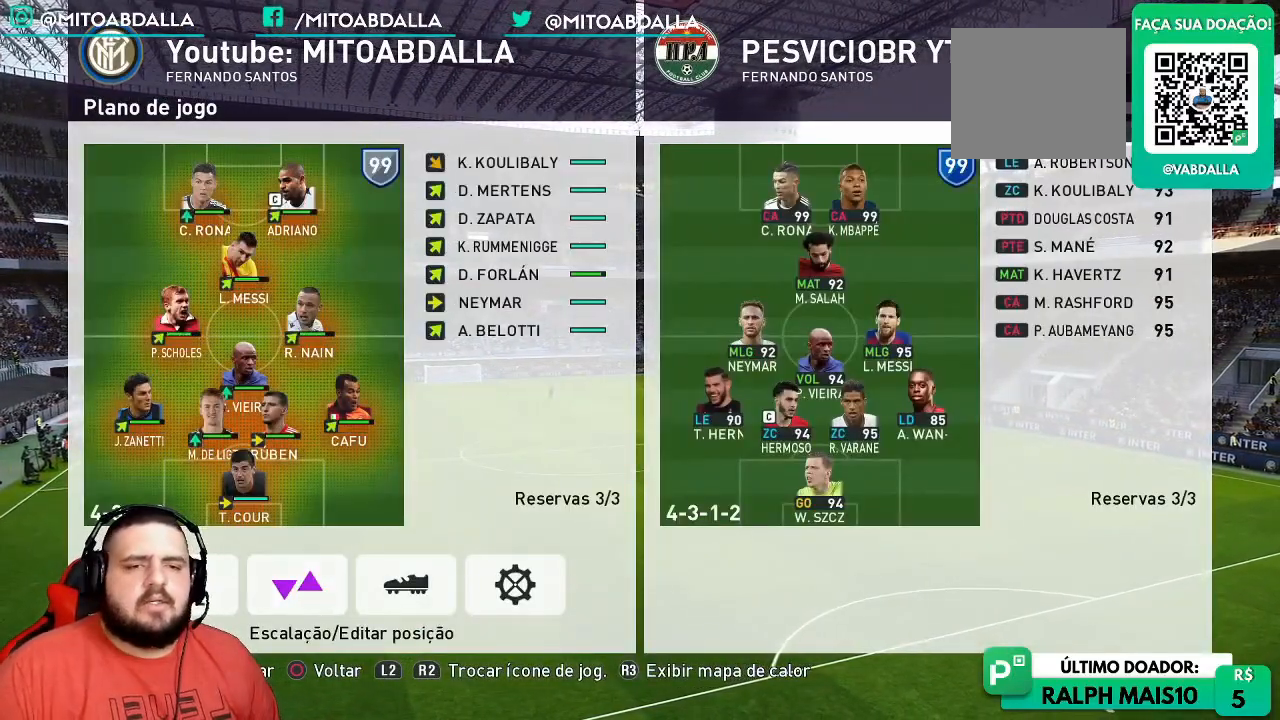
{"buttons": [], "left_stick": "center", "right_stick": "center", "events": [[100, "CIRCLE", "down"], [283, "CIRCLE", "up"]]}
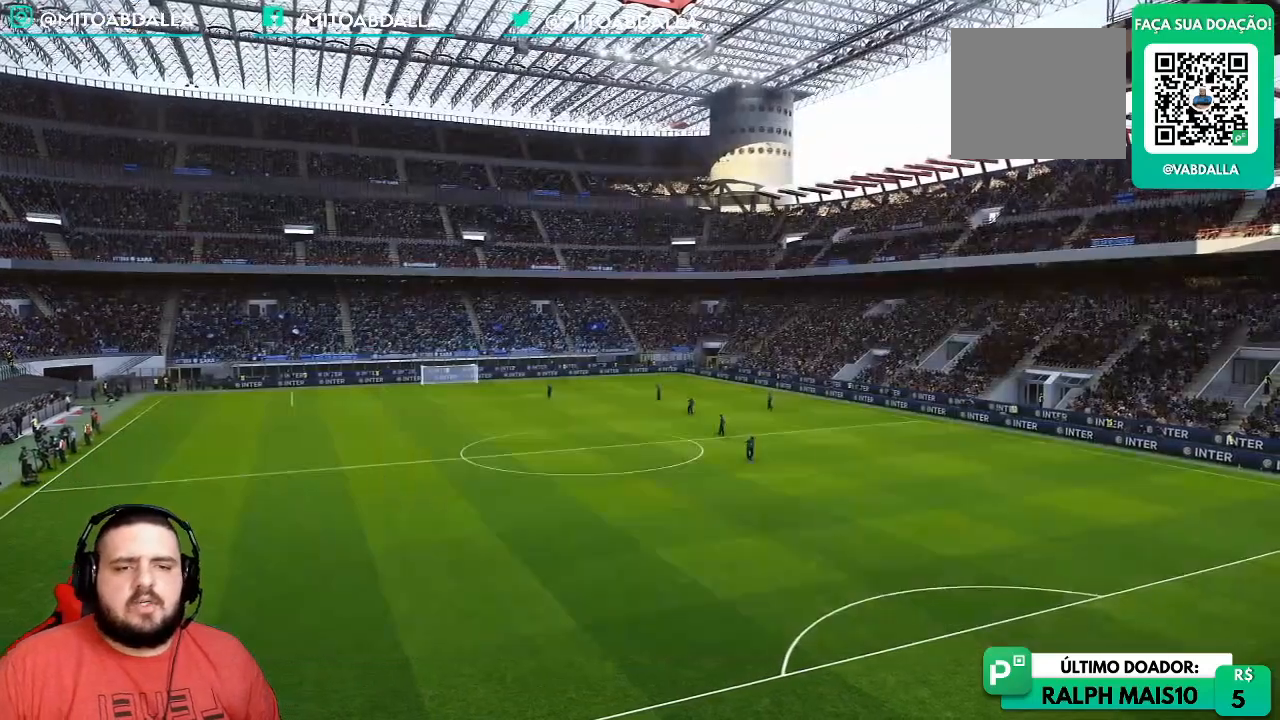
{"buttons": [], "left_stick": "center", "right_stick": "center", "events": []}
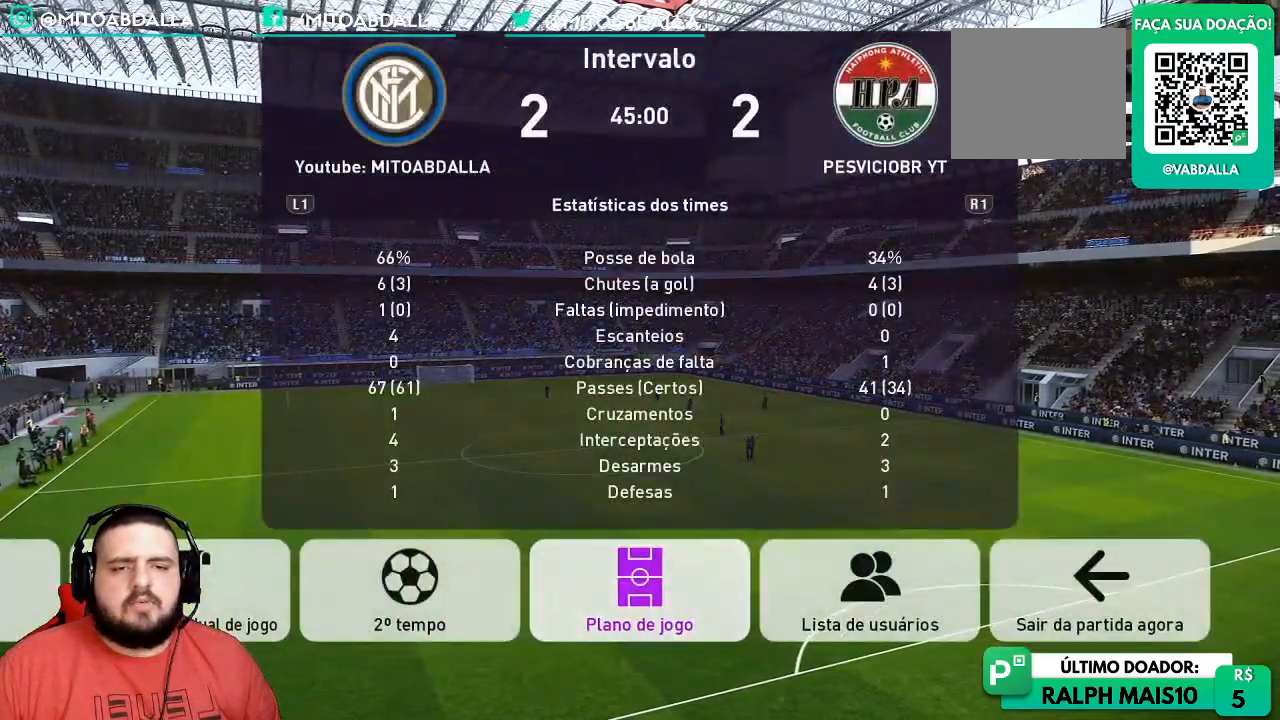
{"buttons": [], "left_stick": "center", "right_stick": "center", "events": []}
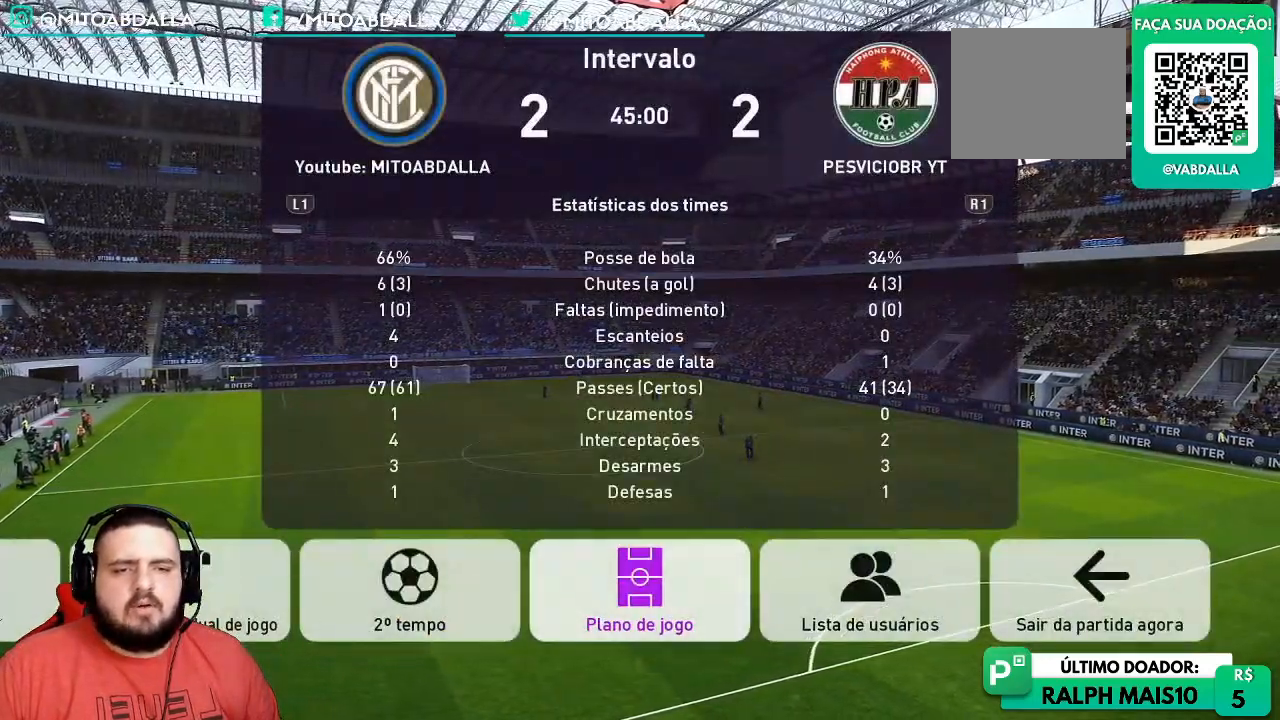
{"buttons": [], "left_stick": "center", "right_stick": "center", "events": []}
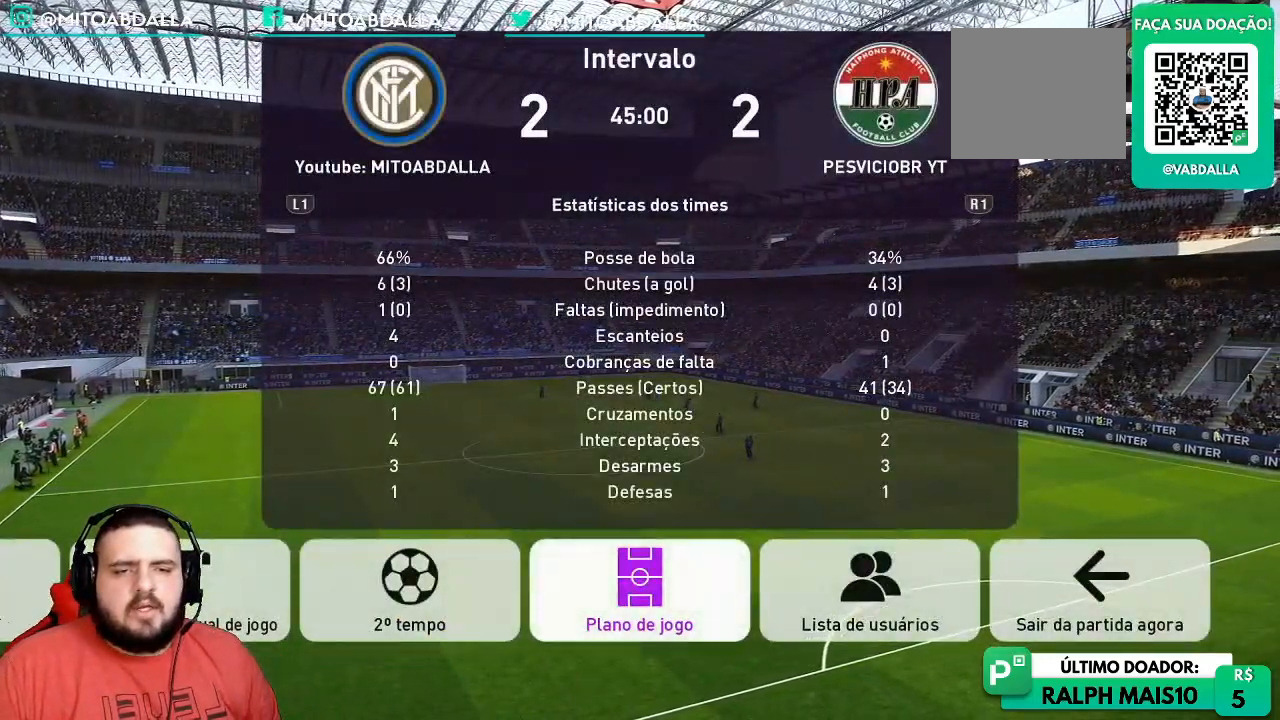
{"buttons": [], "left_stick": "center", "right_stick": "center", "events": []}
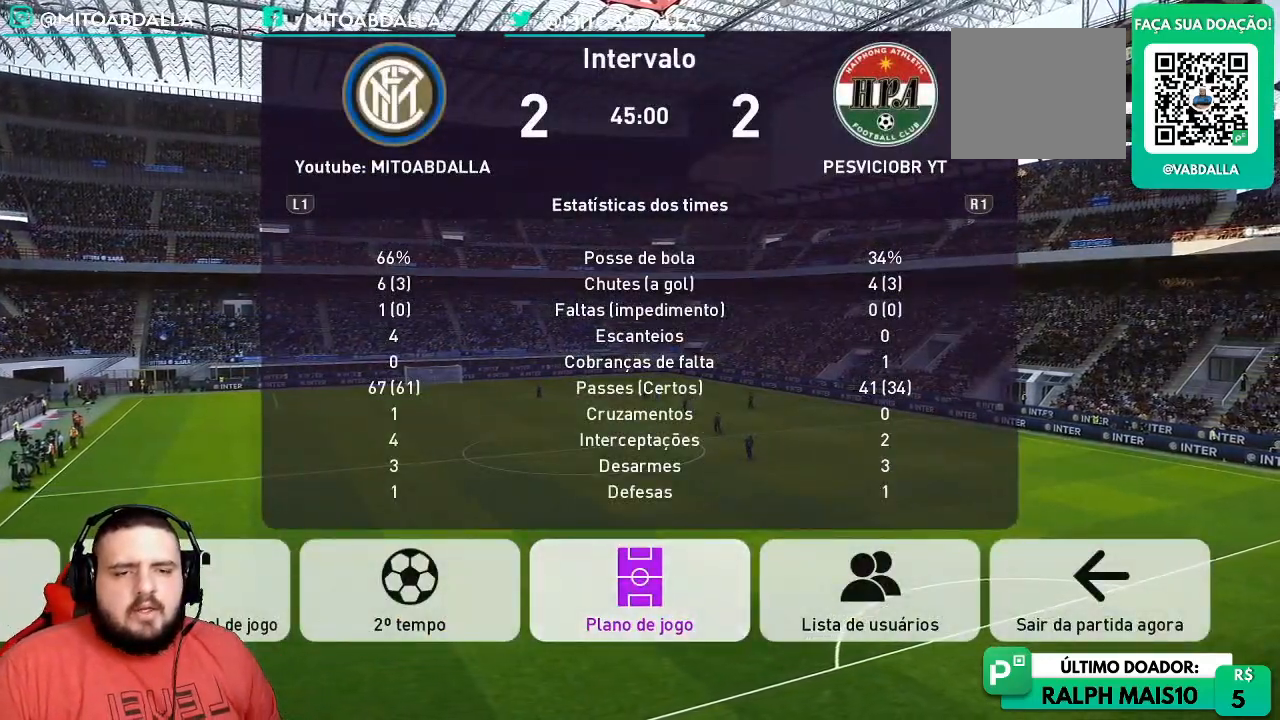
{"buttons": [], "left_stick": "center", "right_stick": "center", "events": []}
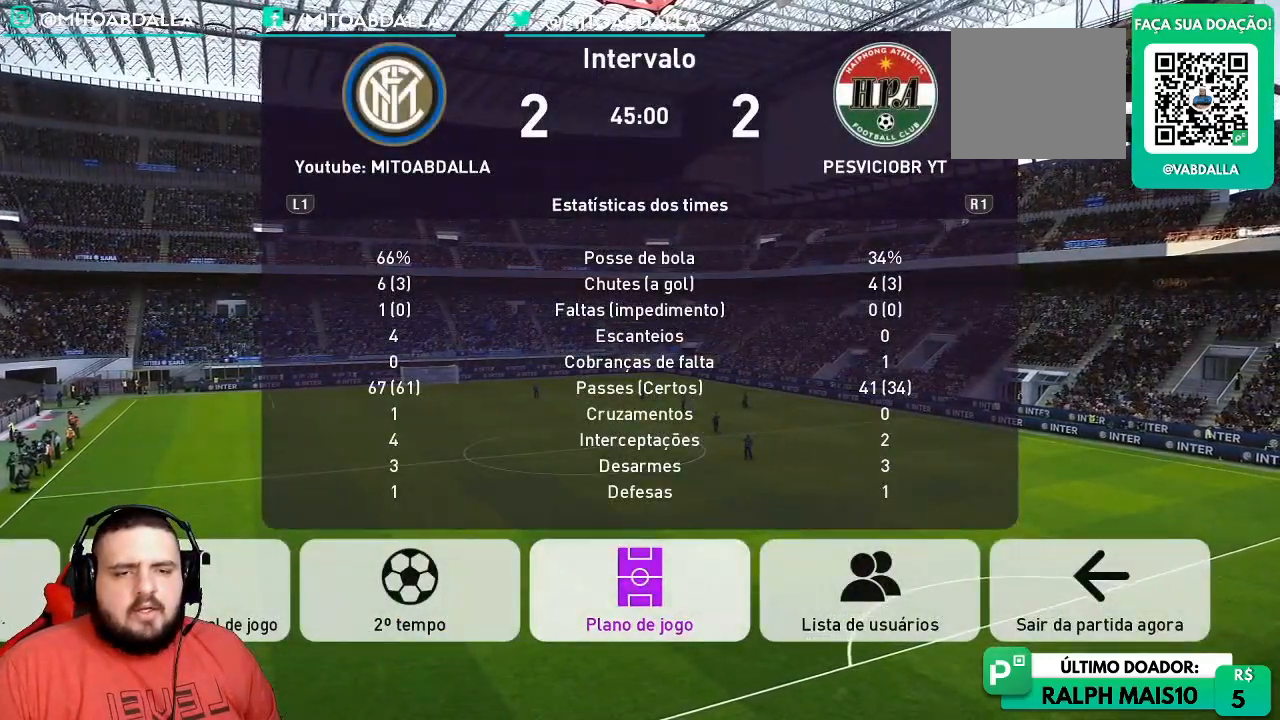
{"buttons": [], "left_stick": "center", "right_stick": "center", "events": []}
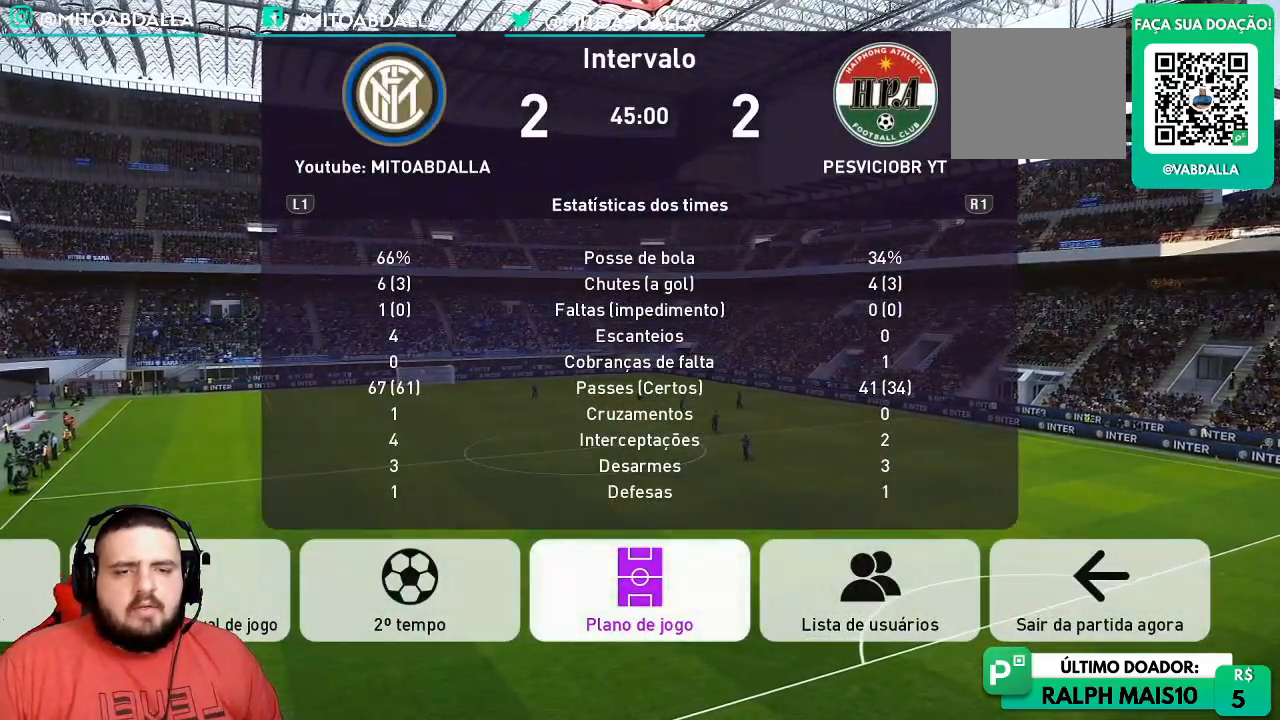
{"buttons": [], "left_stick": "center", "right_stick": "center", "events": [[317, "DPAD_LEFT", "down"], [400, "DPAD_LEFT", "up"]]}
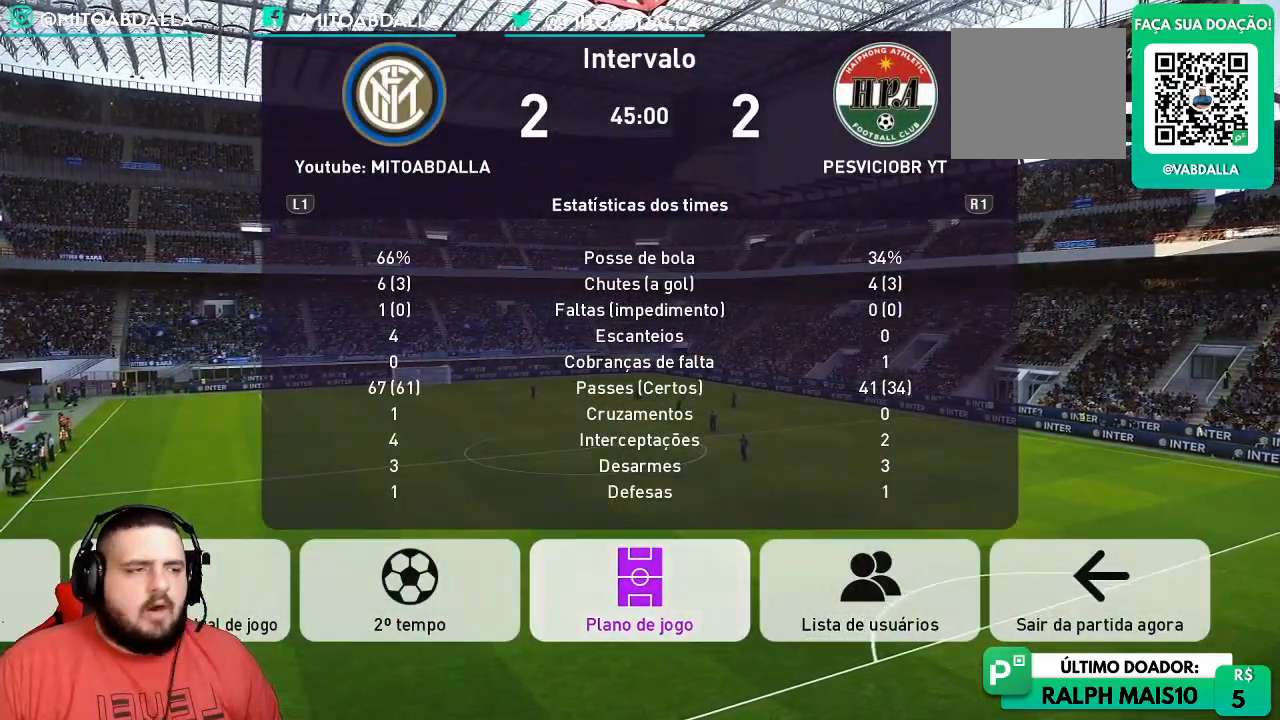
{"buttons": [], "left_stick": "center", "right_stick": "center", "events": []}
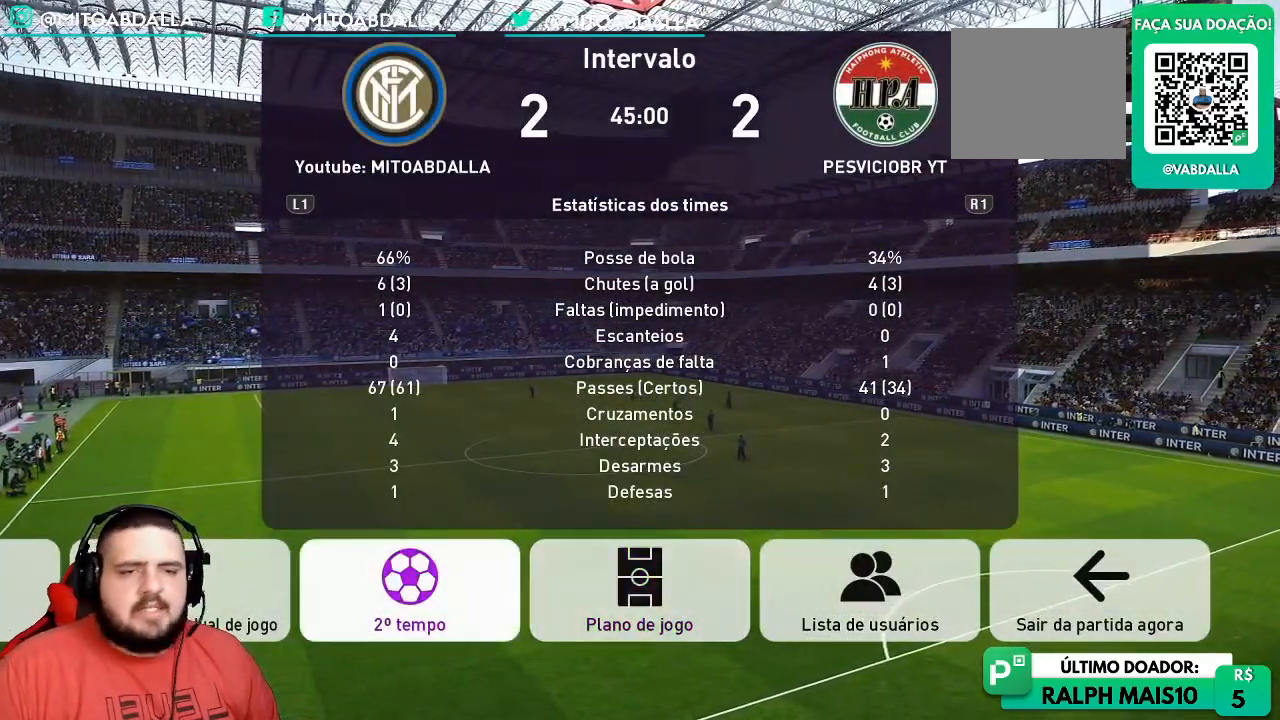
{"buttons": [], "left_stick": "center", "right_stick": "center", "events": []}
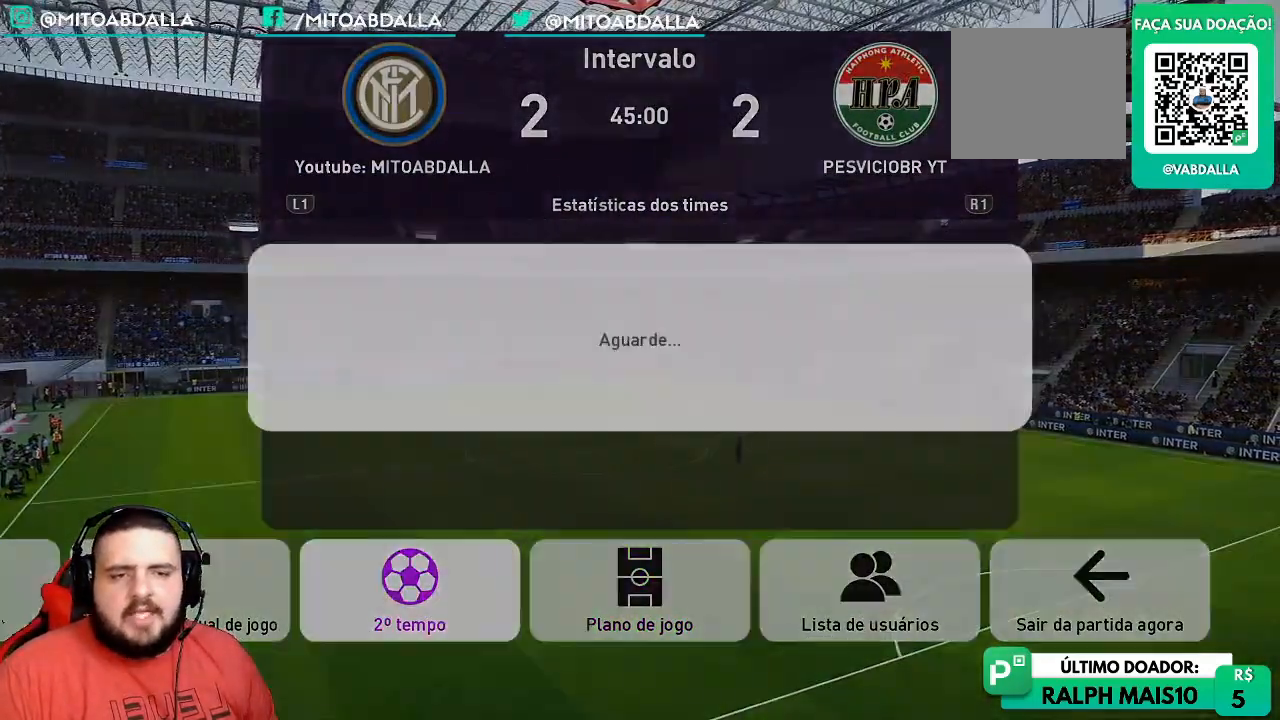
{"buttons": [], "left_stick": "center", "right_stick": "center", "events": []}
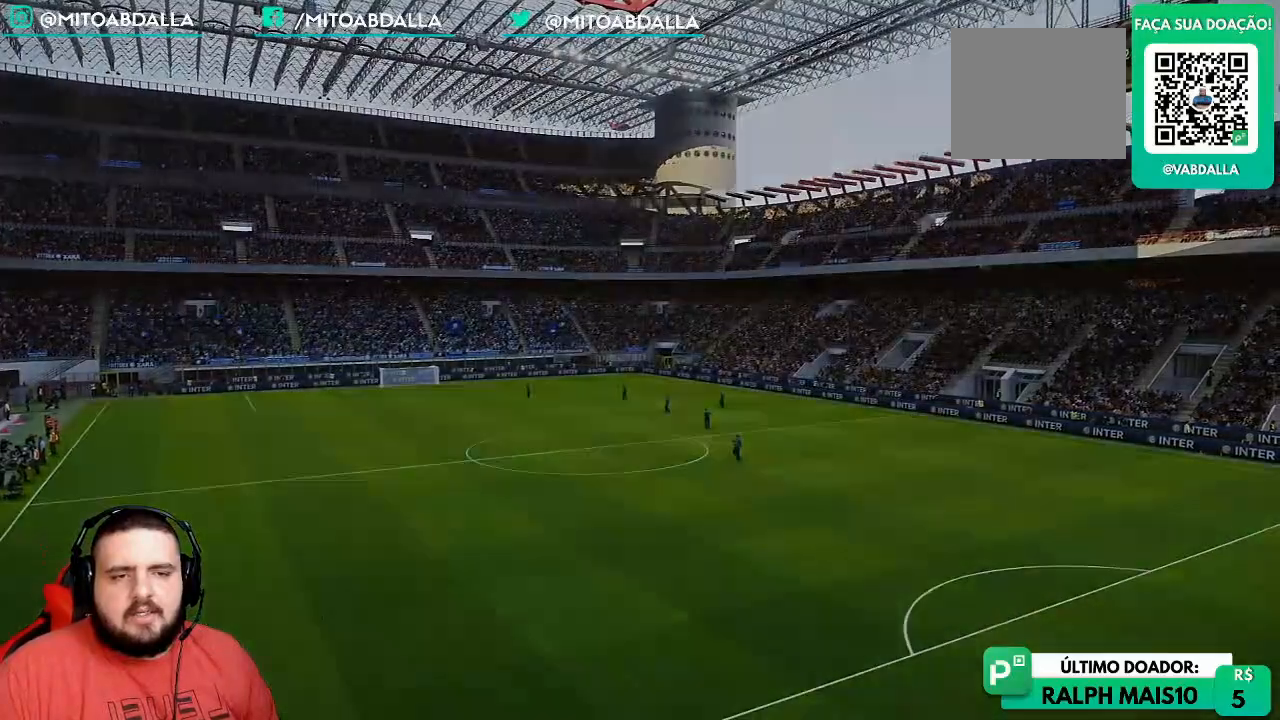
{"buttons": [], "left_stick": "center", "right_stick": "center", "events": []}
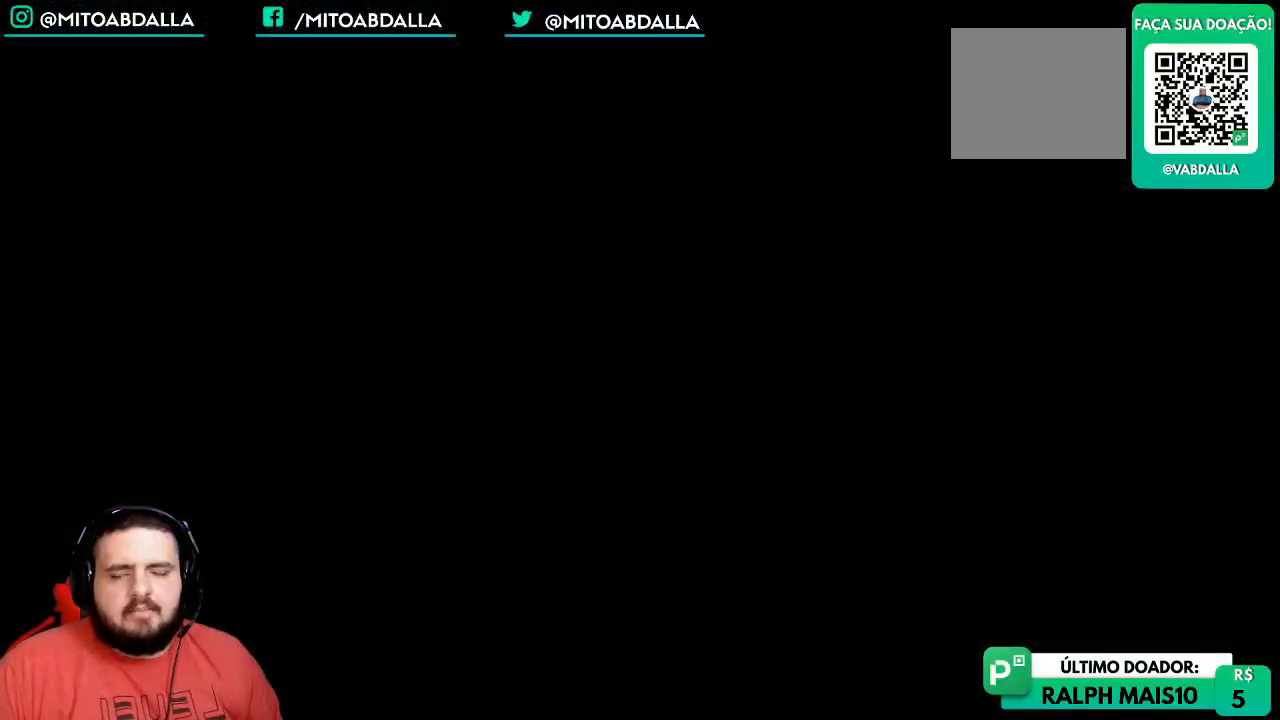
{"buttons": [], "left_stick": "center", "right_stick": "center", "events": []}
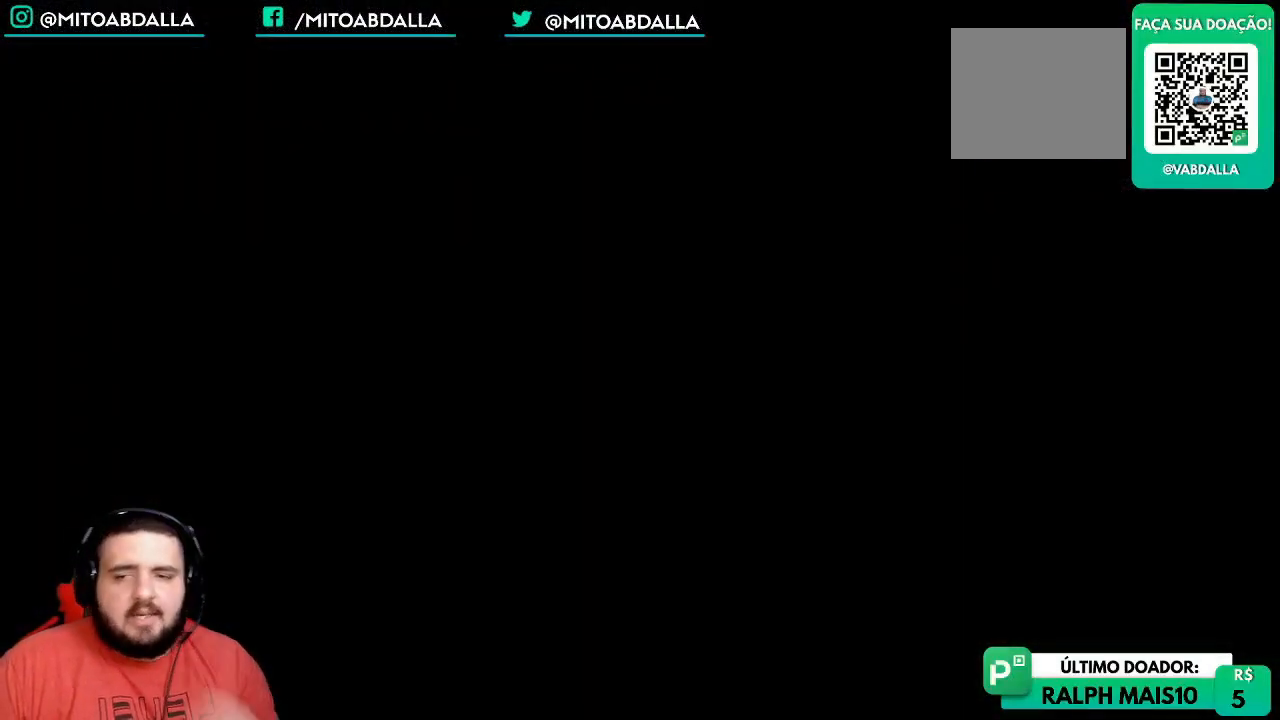
{"buttons": [], "left_stick": "center", "right_stick": "center", "events": []}
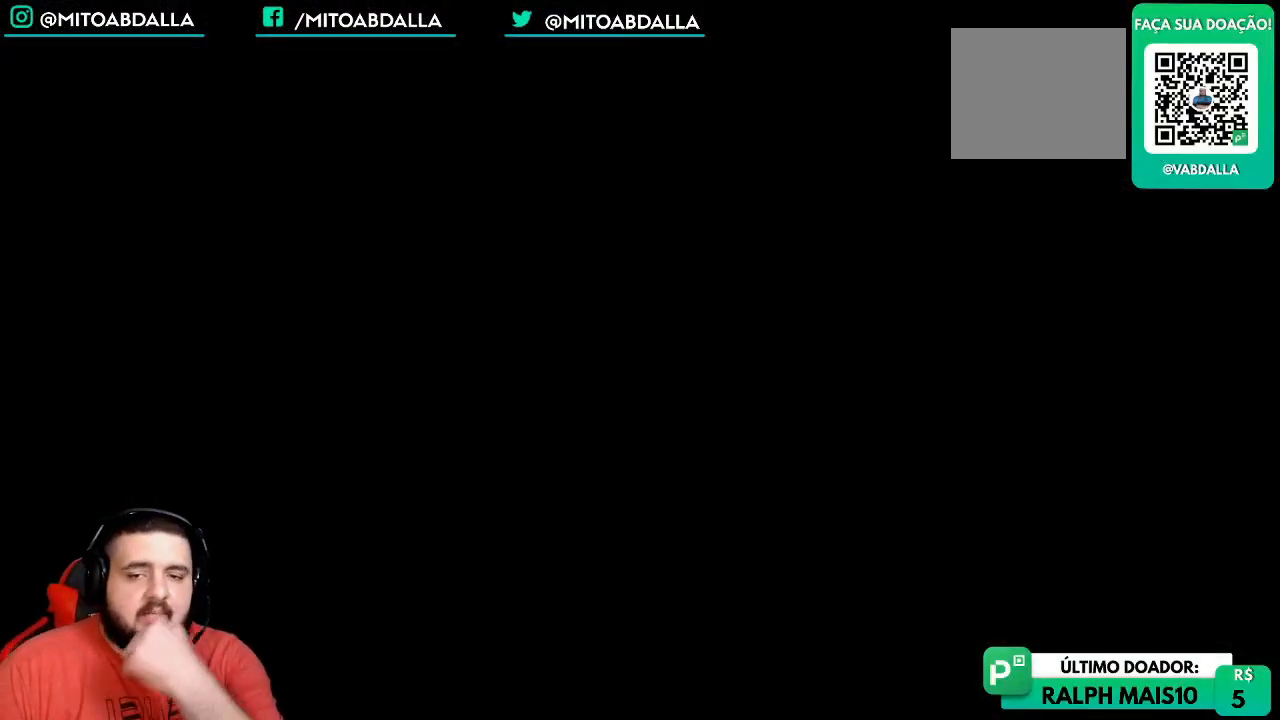
{"buttons": [], "left_stick": "center", "right_stick": "center", "events": []}
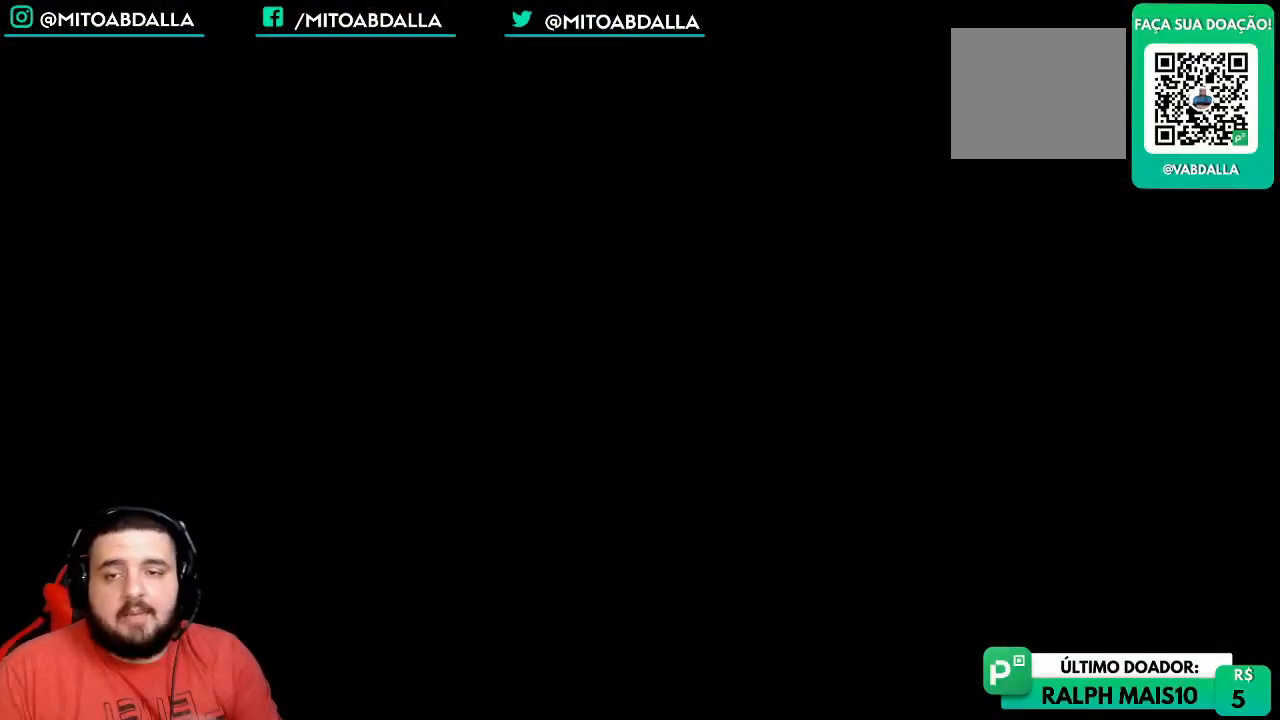
{"buttons": [], "left_stick": "center", "right_stick": "center", "events": []}
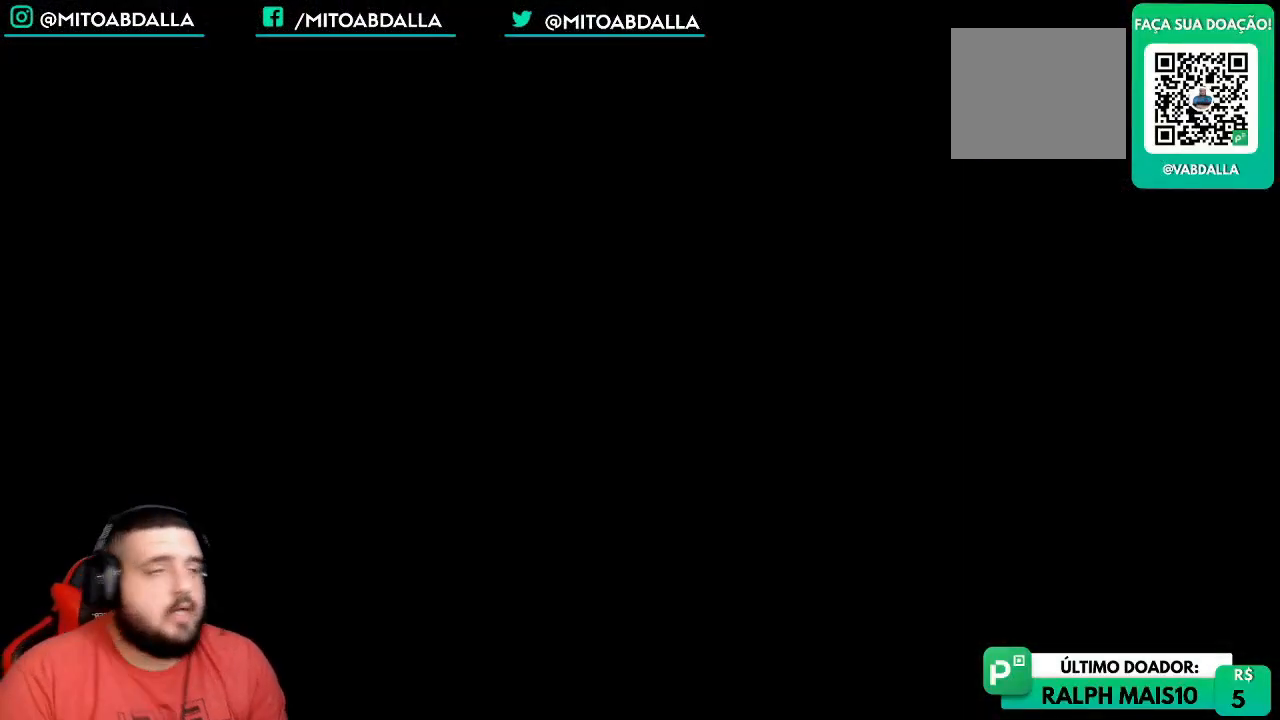
{"buttons": [], "left_stick": "center", "right_stick": "center", "events": []}
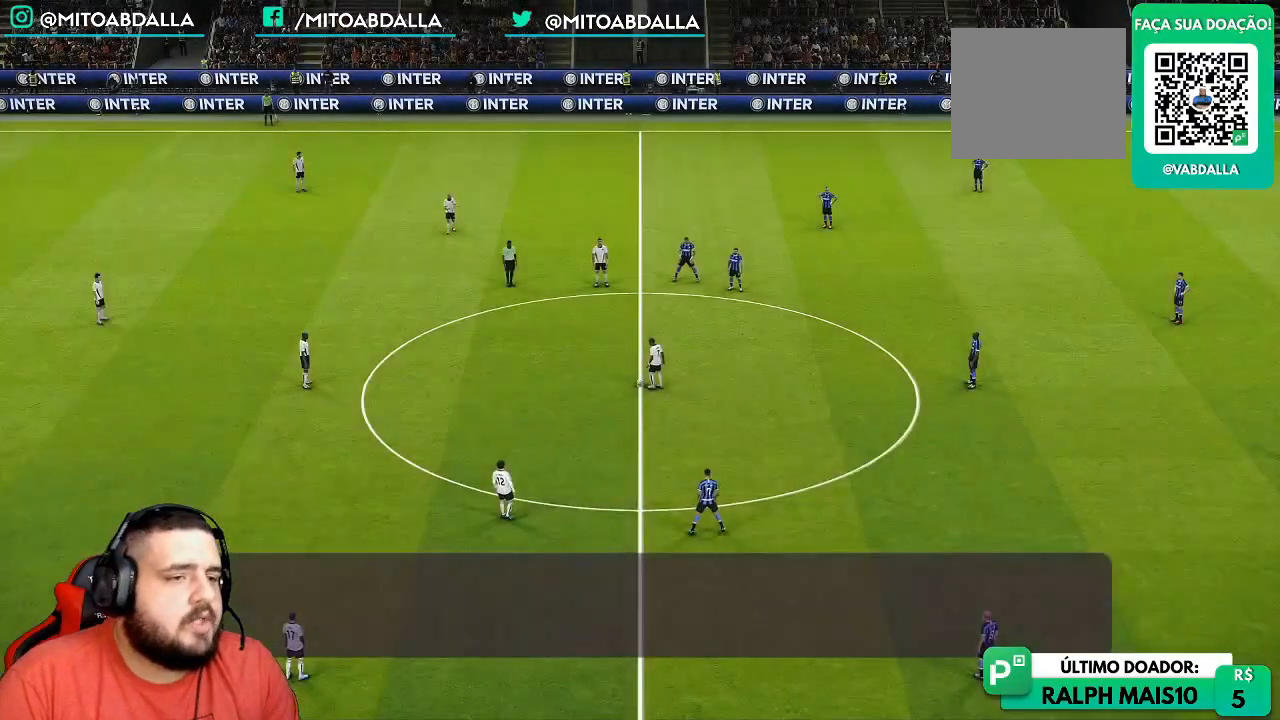
{"buttons": [], "left_stick": "center", "right_stick": "center", "events": []}
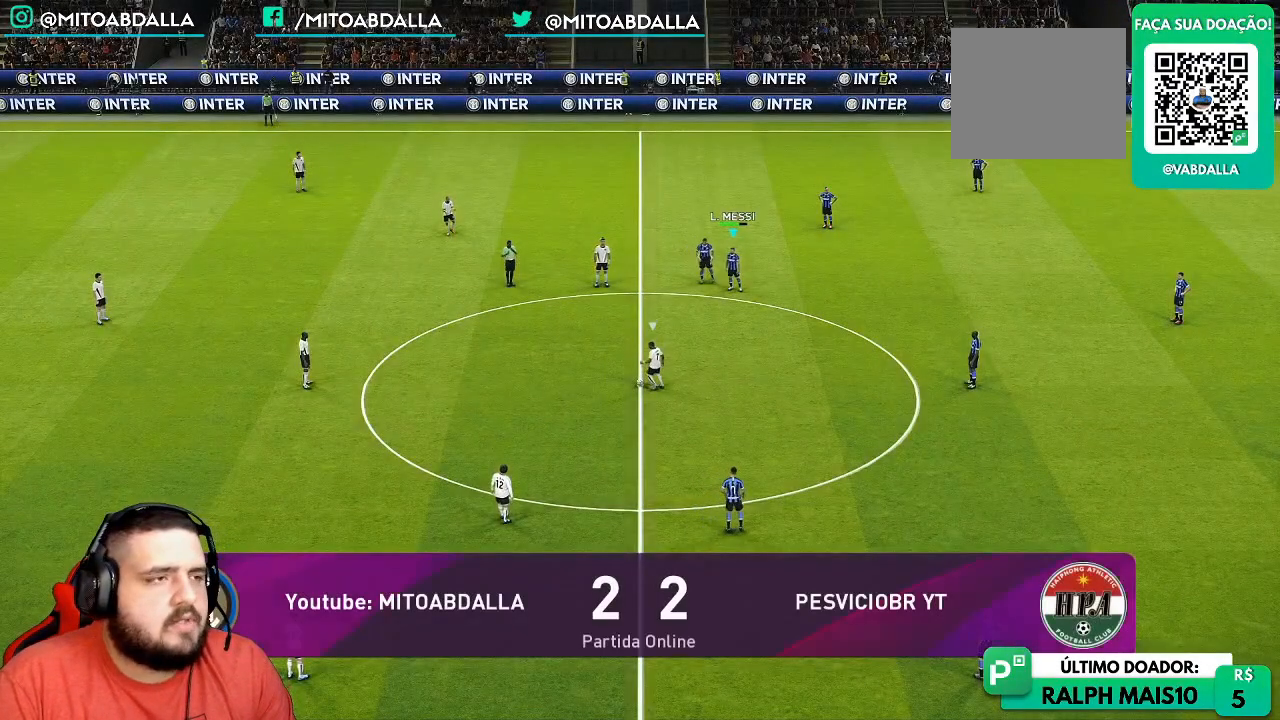
{"buttons": ["SQUARE", "R1", "R2"], "left_stick": "down", "right_stick": "center"}
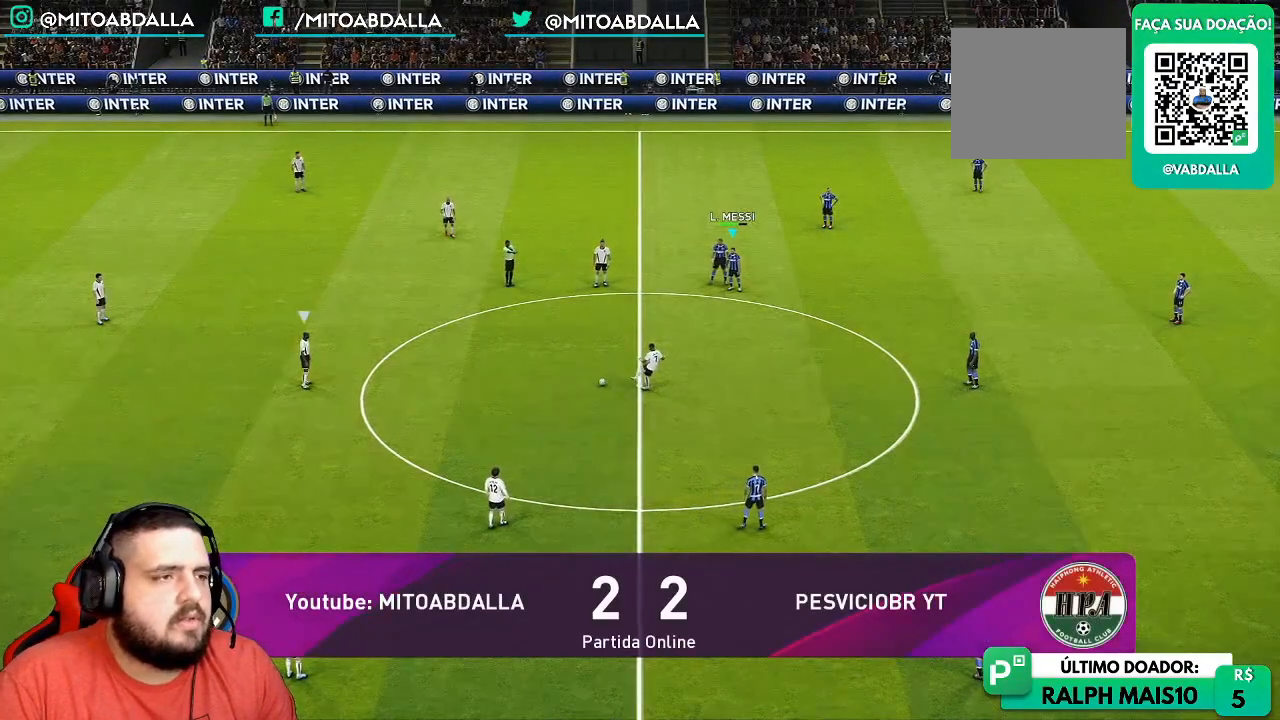
{"buttons": ["SQUARE", "R1", "R2"], "left_stick": "down", "right_stick": "center", "events": []}